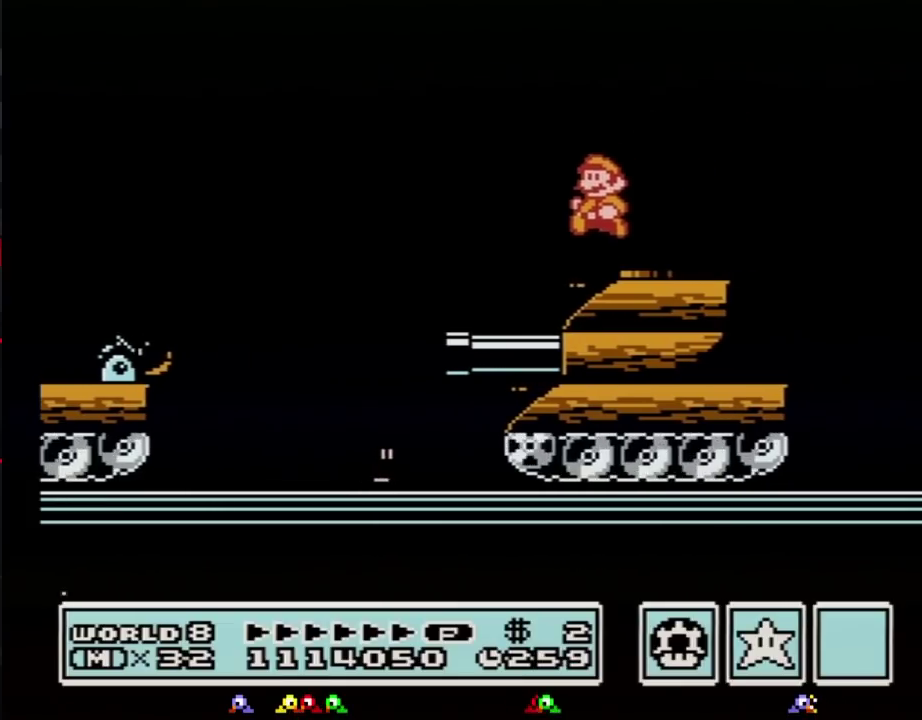
Gameplay with a controller (Nintendo layout); each line is a JSON object with the inputs held at the frame after it. "events" lists button and stick changes between this image and that frame as [ms after this image, input, new state], when the widget could be followed in between. Not read: L3 R3.
{"buttons": [], "events": [[133, "DPAD_RIGHT", "down"], [350, "DPAD_RIGHT", "up"]]}
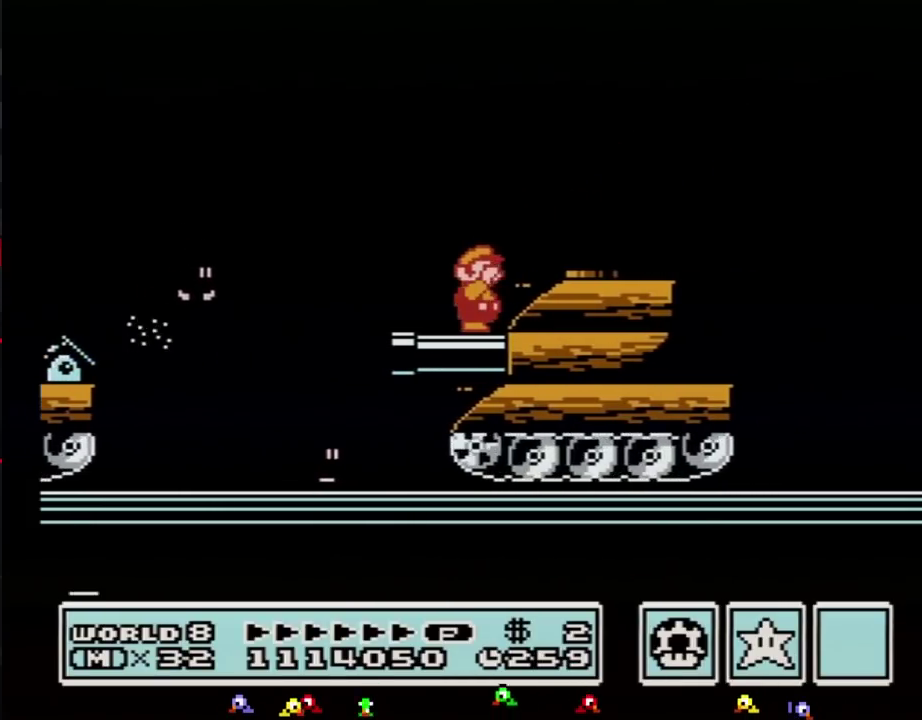
{"buttons": ["B", "DPAD_RIGHT"], "events": [[67, "B", "down"], [167, "B", "up"], [217, "B", "down"], [383, "A", "down"], [383, "DPAD_RIGHT", "down"], [500, "A", "up"]]}
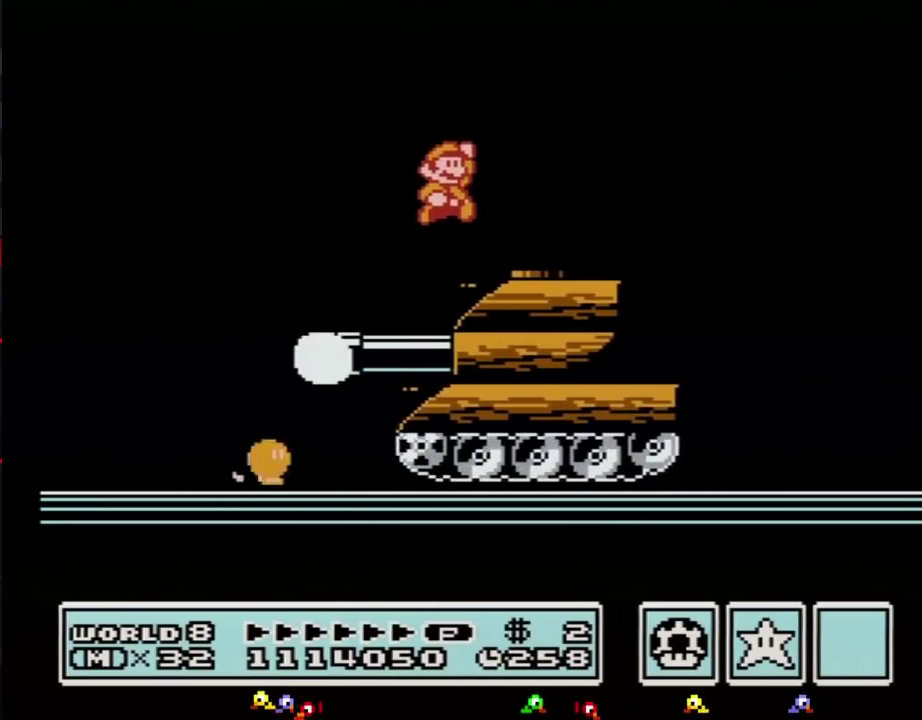
{"buttons": [], "events": [[33, "B", "up"], [133, "DPAD_RIGHT", "up"], [250, "DPAD_LEFT", "down"], [350, "DPAD_LEFT", "up"], [383, "B", "down"], [467, "B", "up"]]}
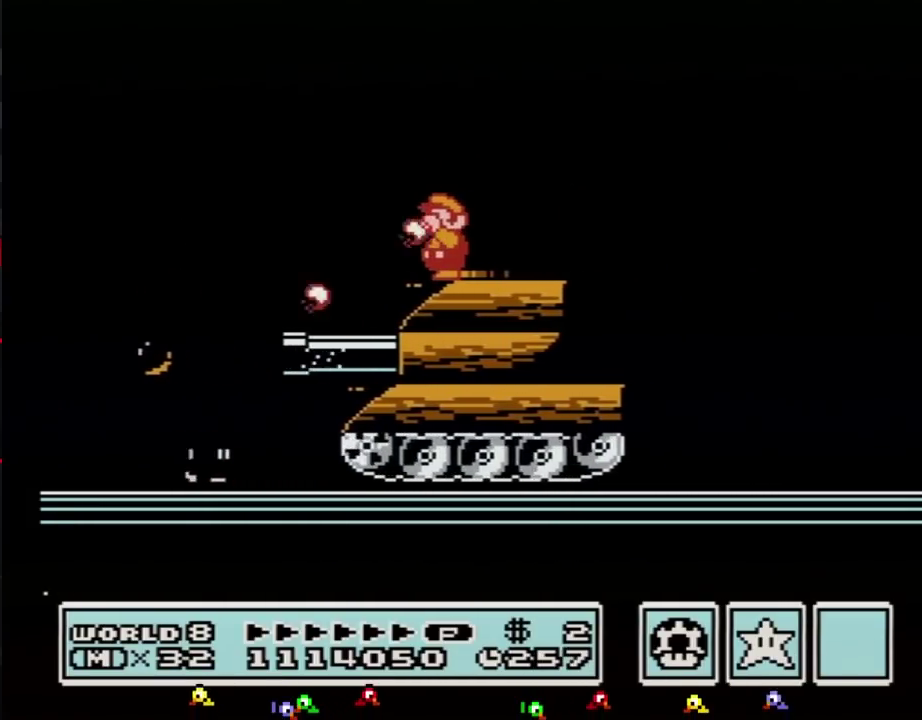
{"buttons": ["B"], "events": [[33, "B", "down"]]}
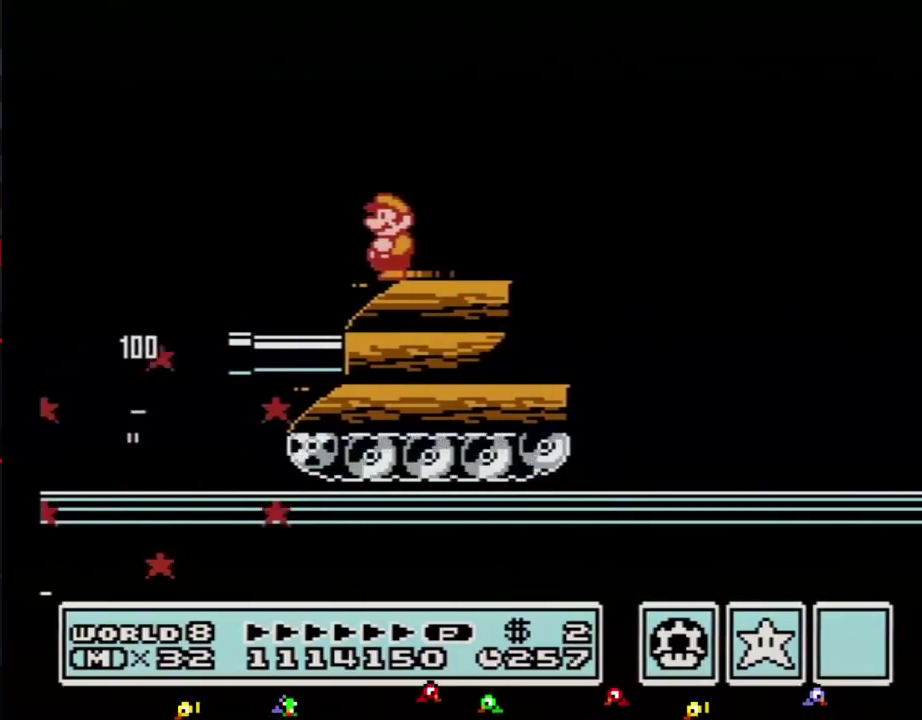
{"buttons": ["B"], "events": []}
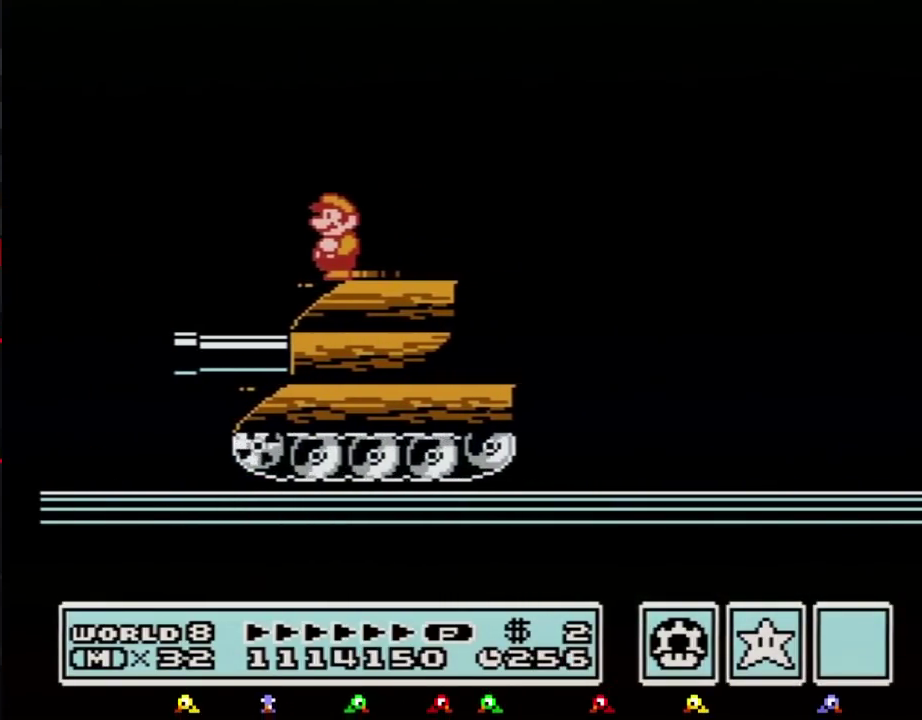
{"buttons": ["B", "DPAD_RIGHT"], "events": [[200, "DPAD_RIGHT", "down"]]}
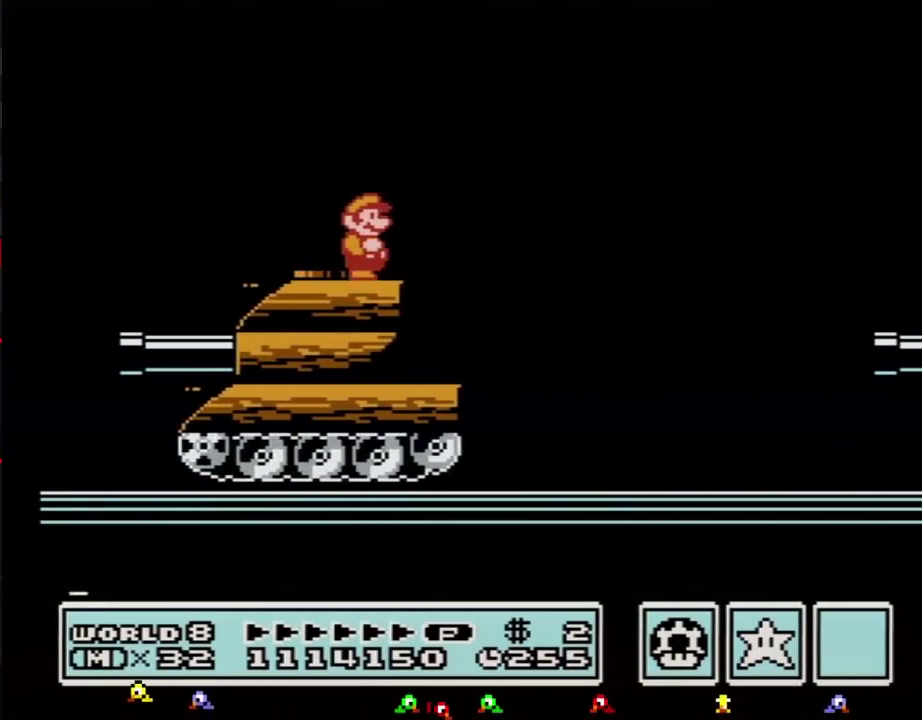
{"buttons": ["B", "DPAD_RIGHT"], "events": [[133, "A", "down"], [467, "A", "up"]]}
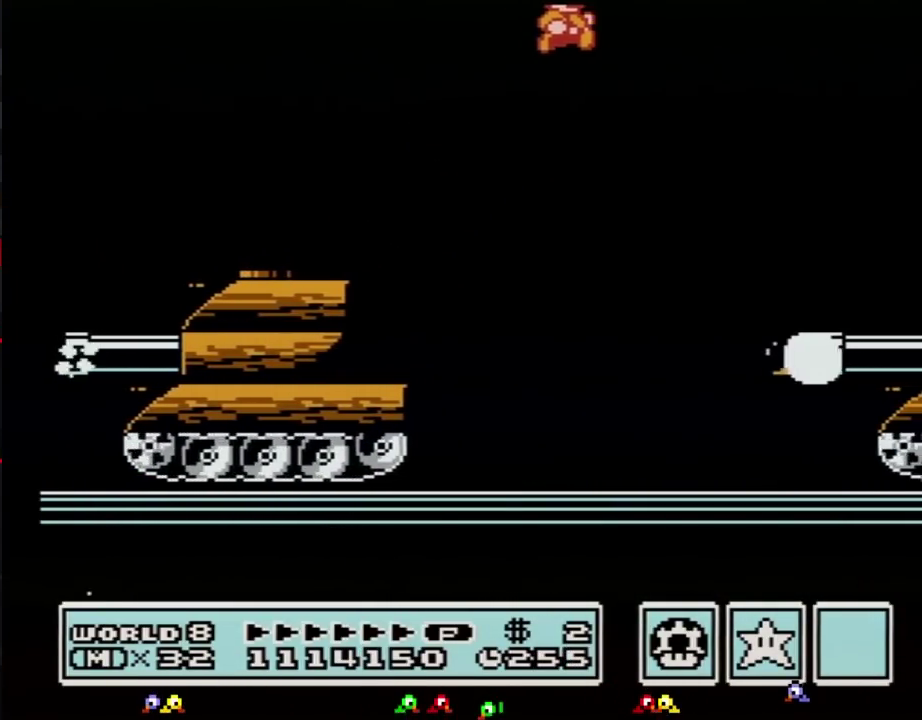
{"buttons": ["B", "DPAD_RIGHT"], "events": []}
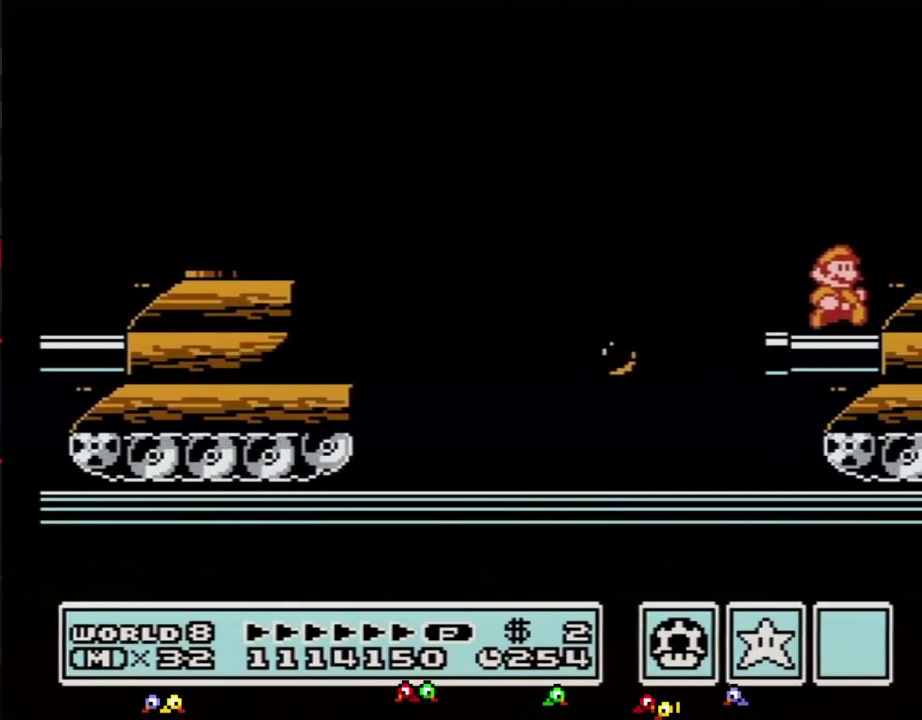
{"buttons": [], "events": [[100, "B", "up"], [167, "DPAD_RIGHT", "up"], [250, "A", "down"], [350, "A", "up"], [383, "DPAD_RIGHT", "down"], [417, "B", "down"], [467, "B", "up"], [467, "DPAD_RIGHT", "up"]]}
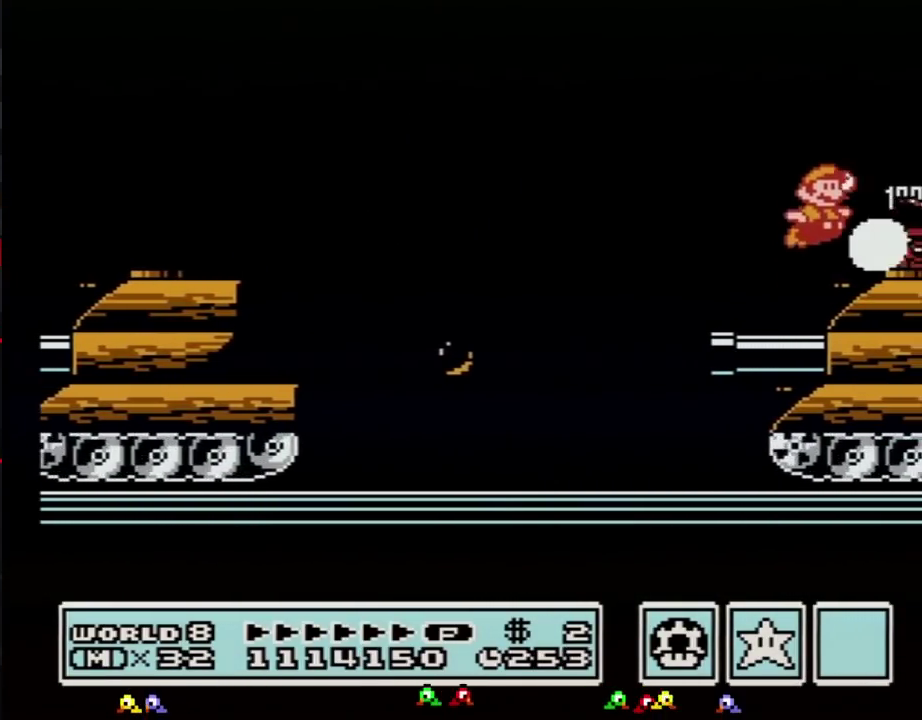
{"buttons": ["A"], "events": [[67, "B", "down"], [133, "DPAD_RIGHT", "down"], [217, "B", "up"], [383, "A", "down"], [383, "DPAD_RIGHT", "up"]]}
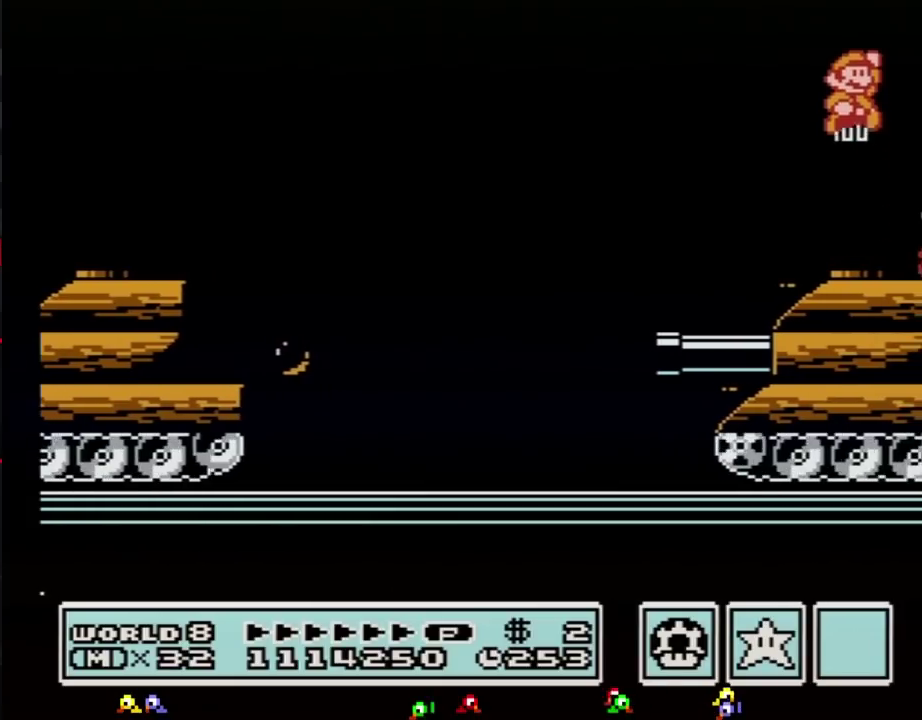
{"buttons": ["A"], "events": [[417, "B", "down"], [467, "B", "up"]]}
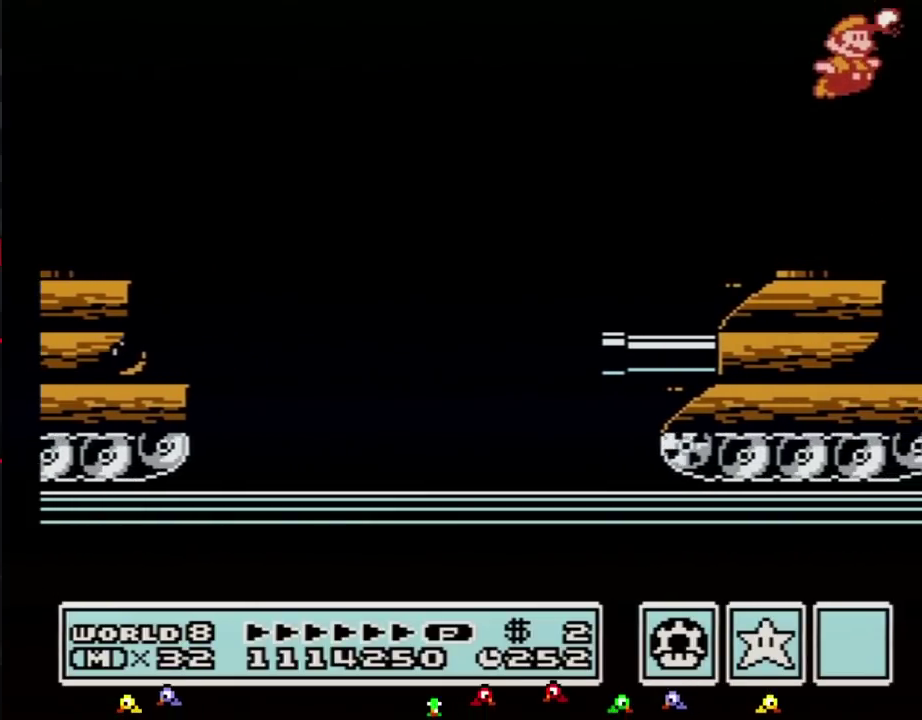
{"buttons": ["B", "DPAD_RIGHT"], "events": [[33, "B", "down"], [100, "B", "up"], [183, "A", "up"], [183, "DPAD_RIGHT", "down"], [317, "B", "down"]]}
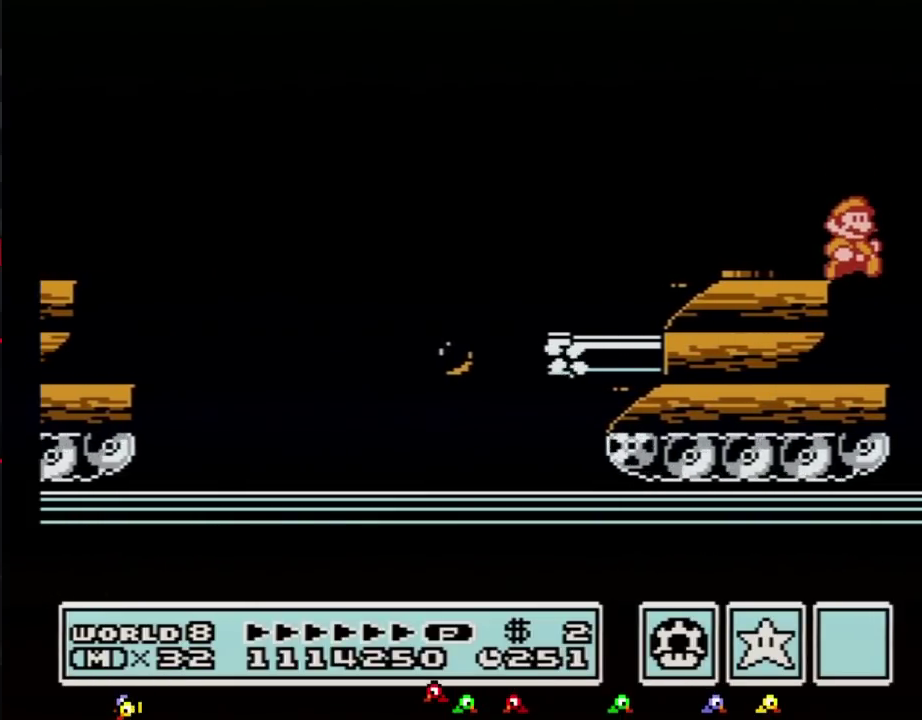
{"buttons": ["A", "B", "DPAD_LEFT"], "events": [[133, "DPAD_RIGHT", "up"], [283, "DPAD_LEFT", "down"], [383, "A", "down"]]}
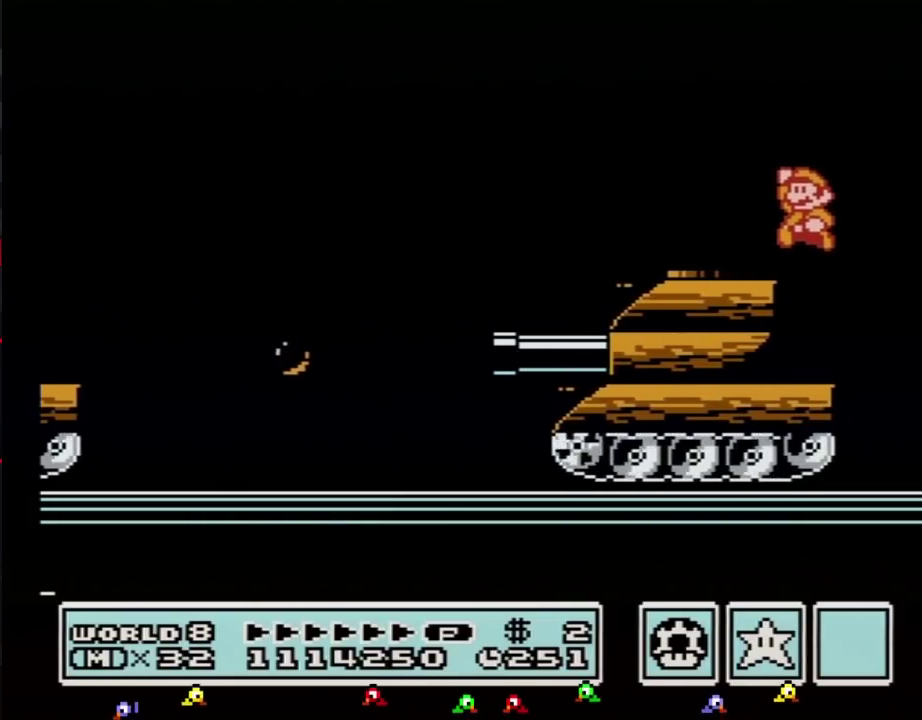
{"buttons": ["B"], "events": [[133, "A", "up"], [500, "DPAD_LEFT", "up"]]}
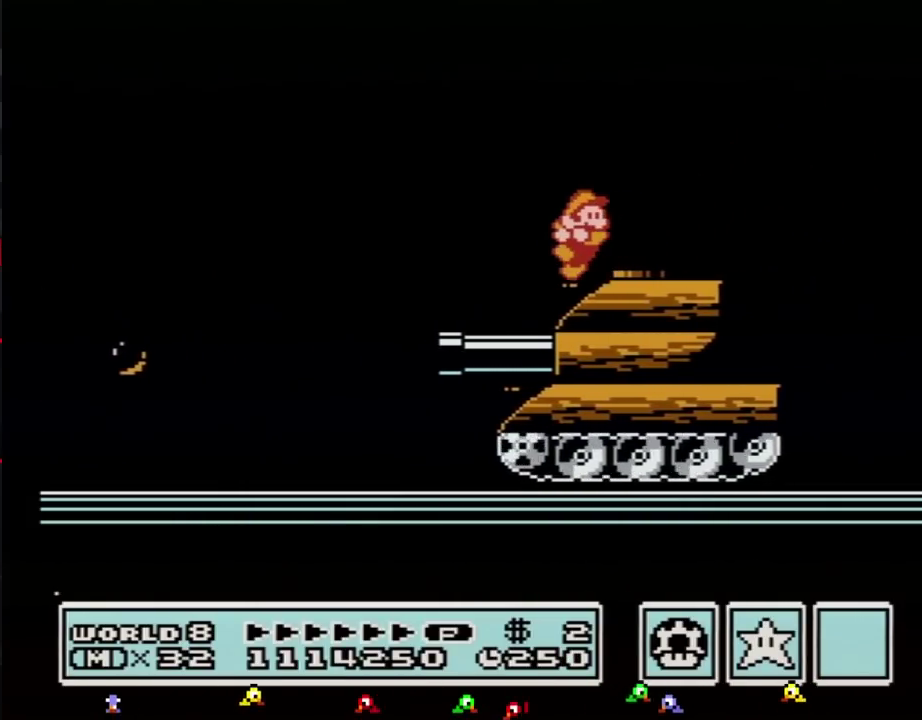
{"buttons": [], "events": [[100, "DPAD_RIGHT", "down"], [250, "B", "up"], [283, "DPAD_RIGHT", "up"]]}
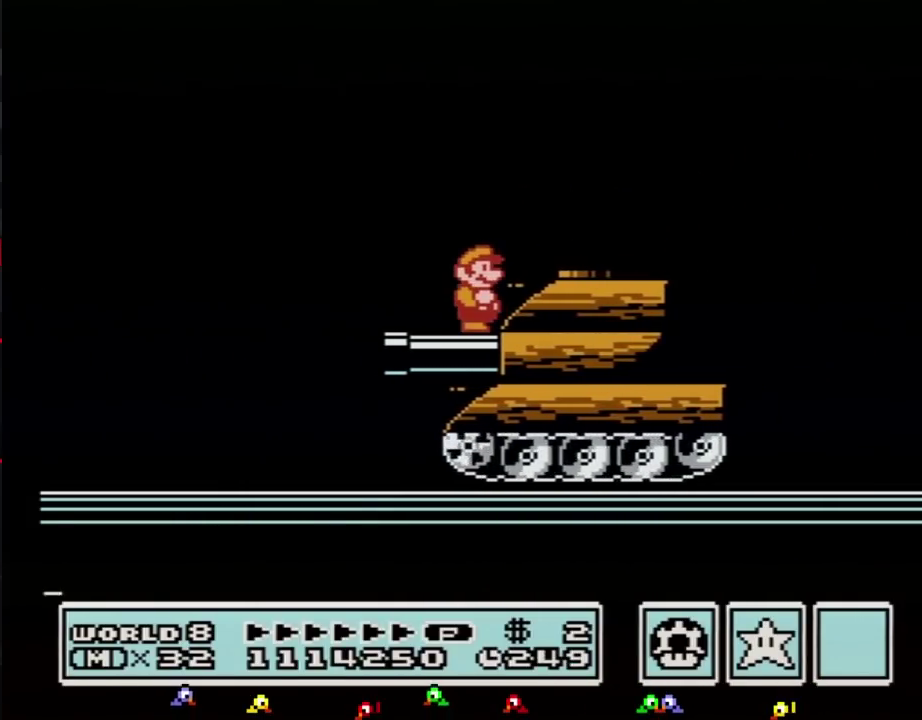
{"buttons": [], "events": []}
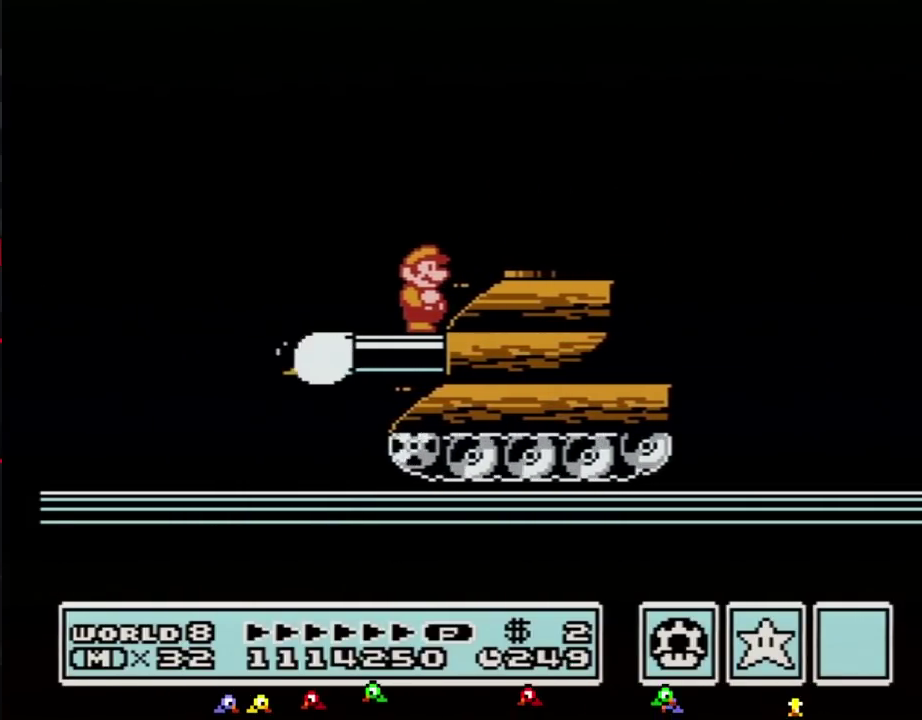
{"buttons": ["A", "B"], "events": [[500, "A", "down"], [500, "B", "down"]]}
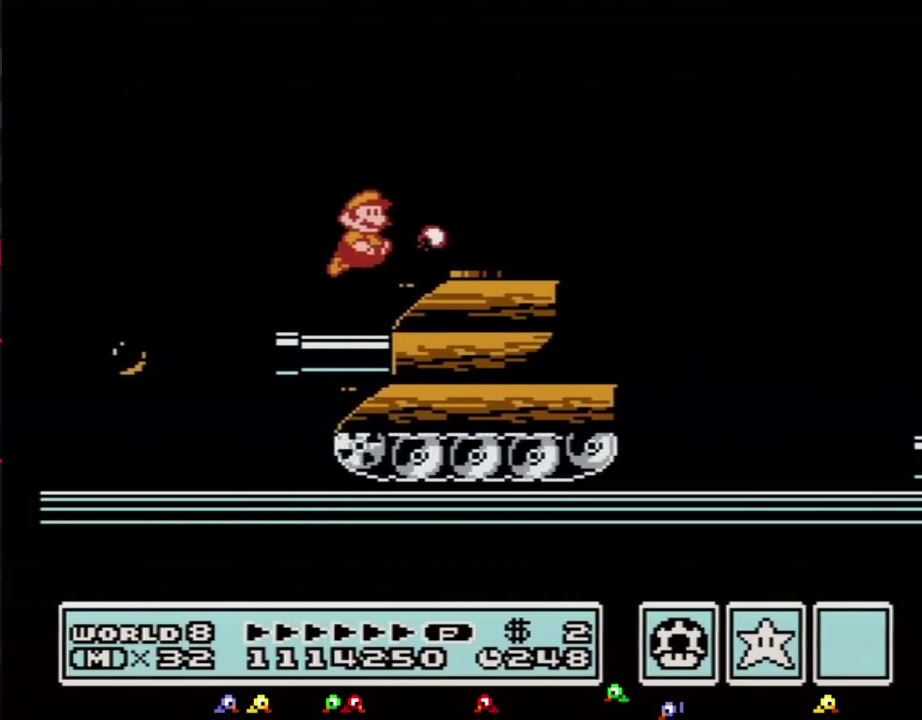
{"buttons": ["B", "DPAD_RIGHT"], "events": [[67, "DPAD_RIGHT", "down"], [100, "A", "up"], [250, "DPAD_RIGHT", "up"], [283, "DPAD_LEFT", "down"], [383, "DPAD_LEFT", "up"], [450, "DPAD_RIGHT", "down"]]}
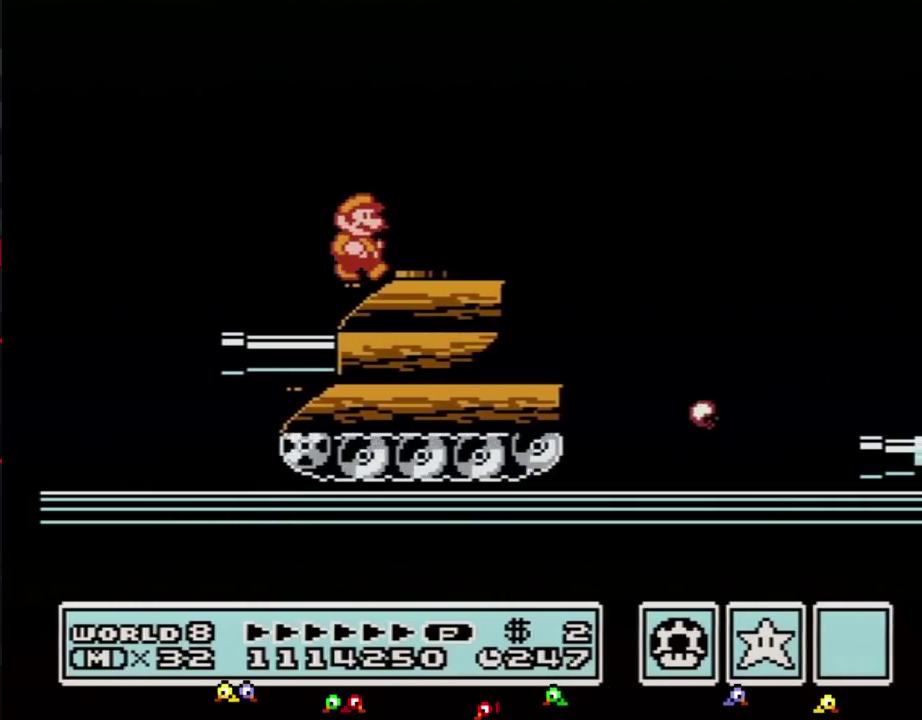
{"buttons": ["A", "B", "DPAD_RIGHT"], "events": [[500, "A", "down"]]}
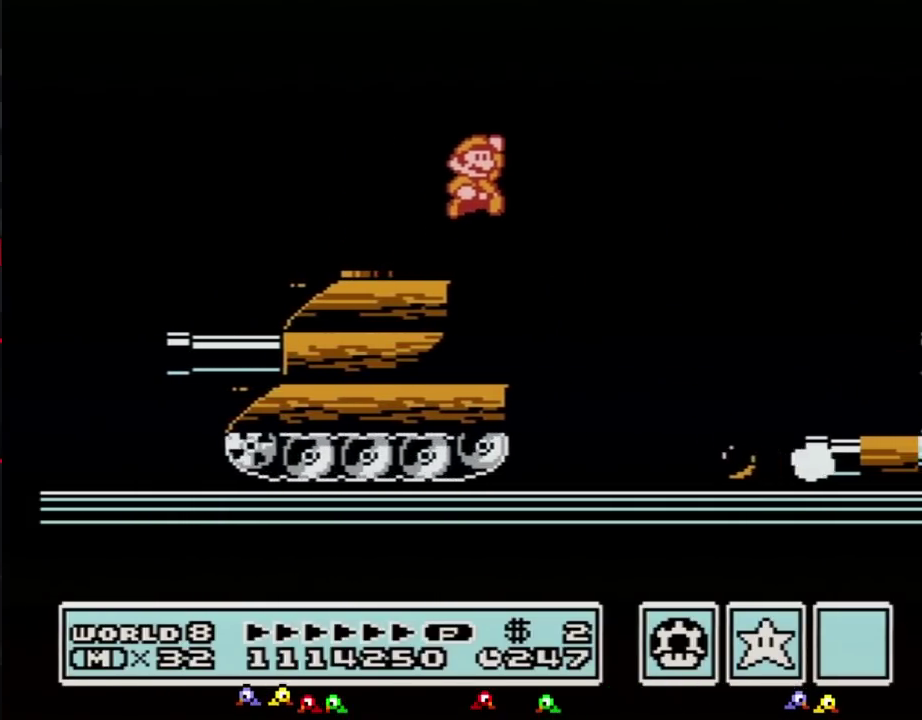
{"buttons": ["B", "DPAD_RIGHT"], "events": [[383, "A", "up"]]}
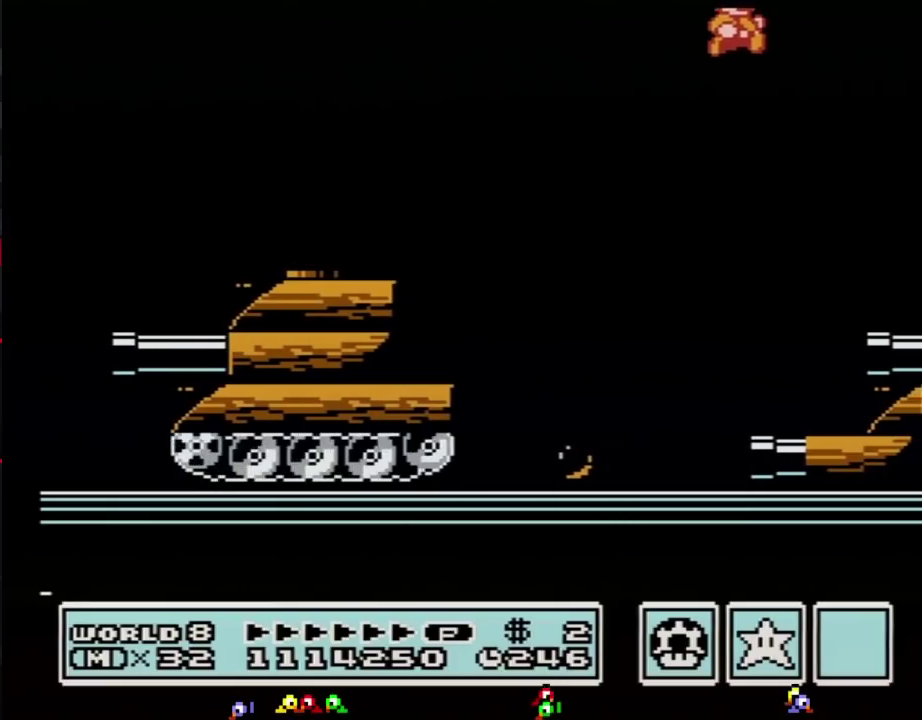
{"buttons": ["B", "DPAD_RIGHT"], "events": [[167, "DPAD_RIGHT", "up"], [250, "DPAD_RIGHT", "down"]]}
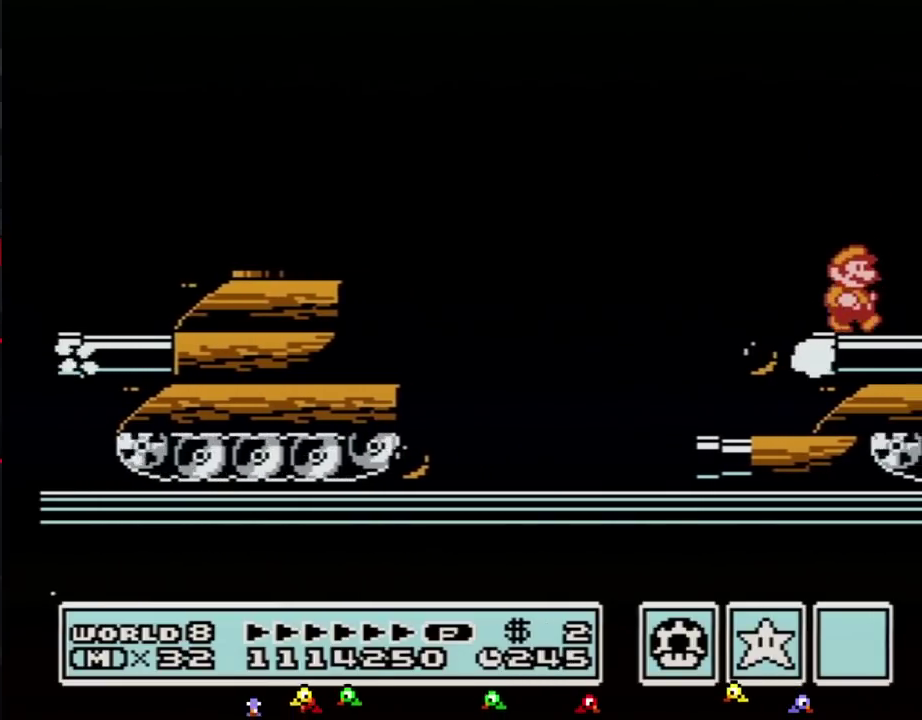
{"buttons": ["B"], "events": [[283, "A", "down"], [350, "DPAD_RIGHT", "up"], [383, "A", "up"]]}
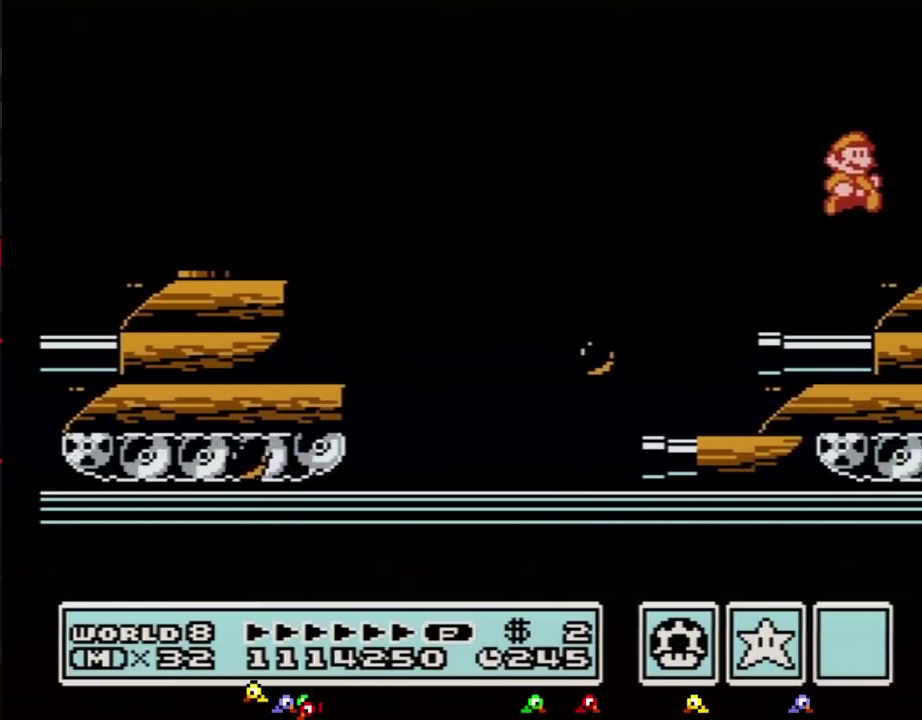
{"buttons": ["B", "DPAD_RIGHT"], "events": [[33, "DPAD_RIGHT", "down"], [100, "B", "up"], [217, "B", "down"], [283, "B", "up"], [383, "B", "down"]]}
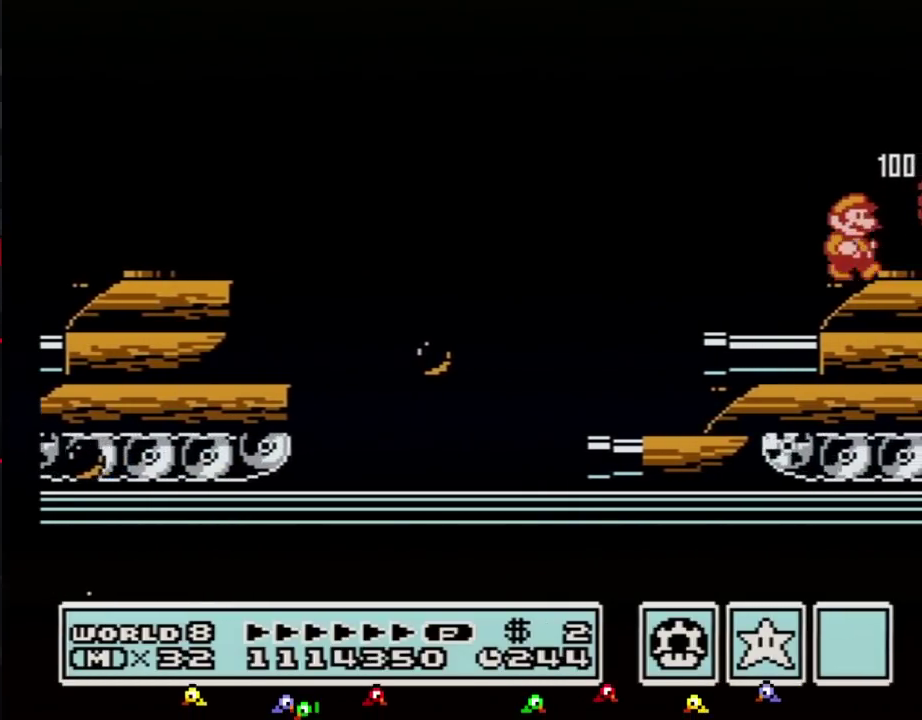
{"buttons": ["A"], "events": [[67, "B", "up"], [167, "A", "down"], [217, "DPAD_RIGHT", "up"]]}
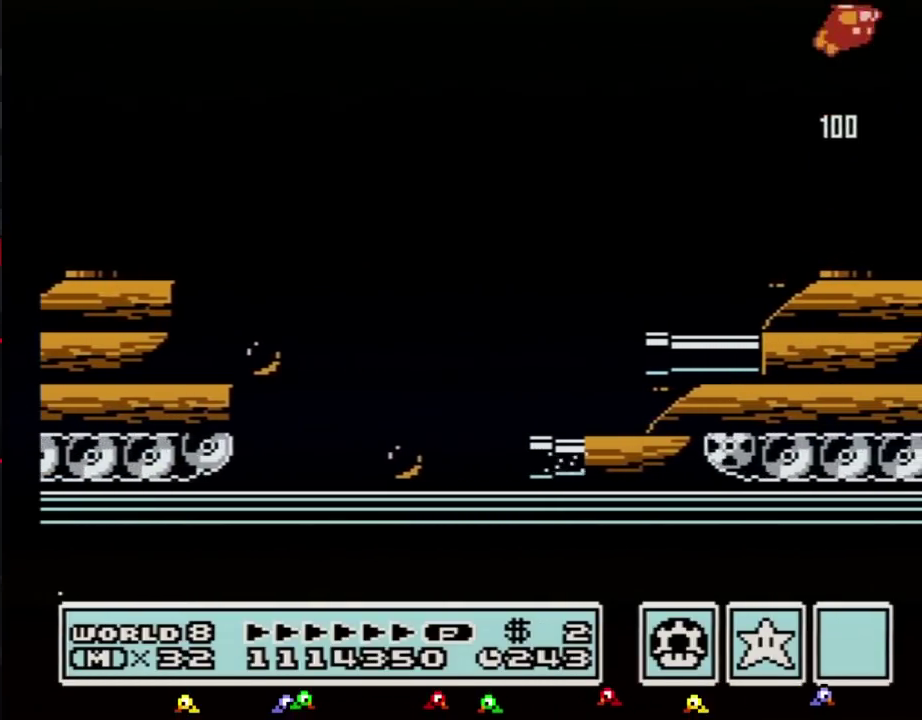
{"buttons": ["A", "B"], "events": [[350, "B", "down"], [417, "B", "up"], [467, "B", "down"]]}
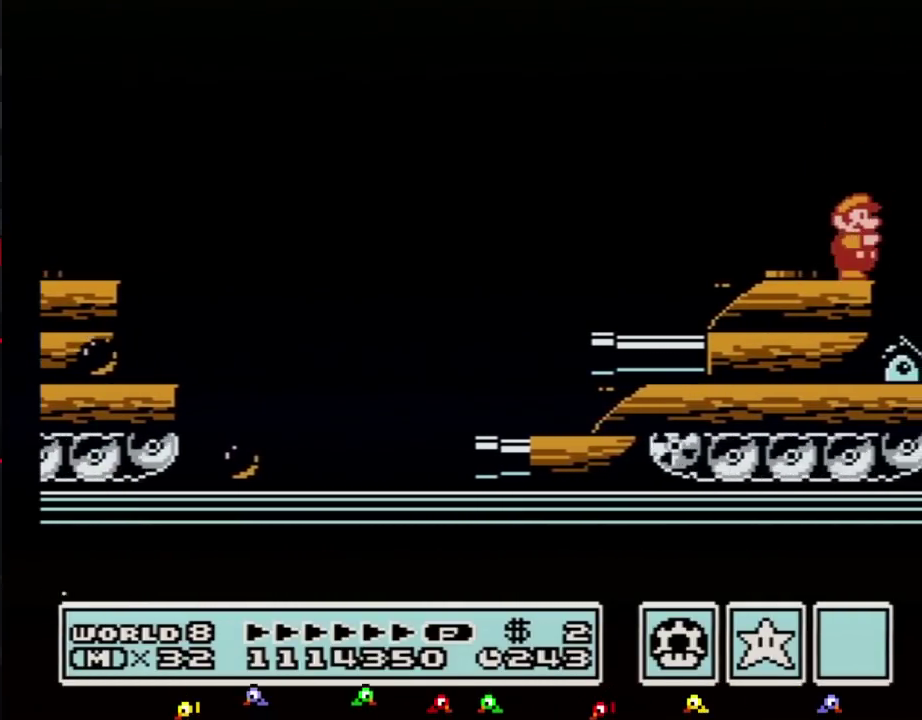
{"buttons": ["B", "DPAD_RIGHT"], "events": [[33, "B", "up"], [33, "DPAD_RIGHT", "down"], [67, "A", "up"], [167, "B", "down"], [350, "DPAD_RIGHT", "up"], [417, "DPAD_RIGHT", "down"]]}
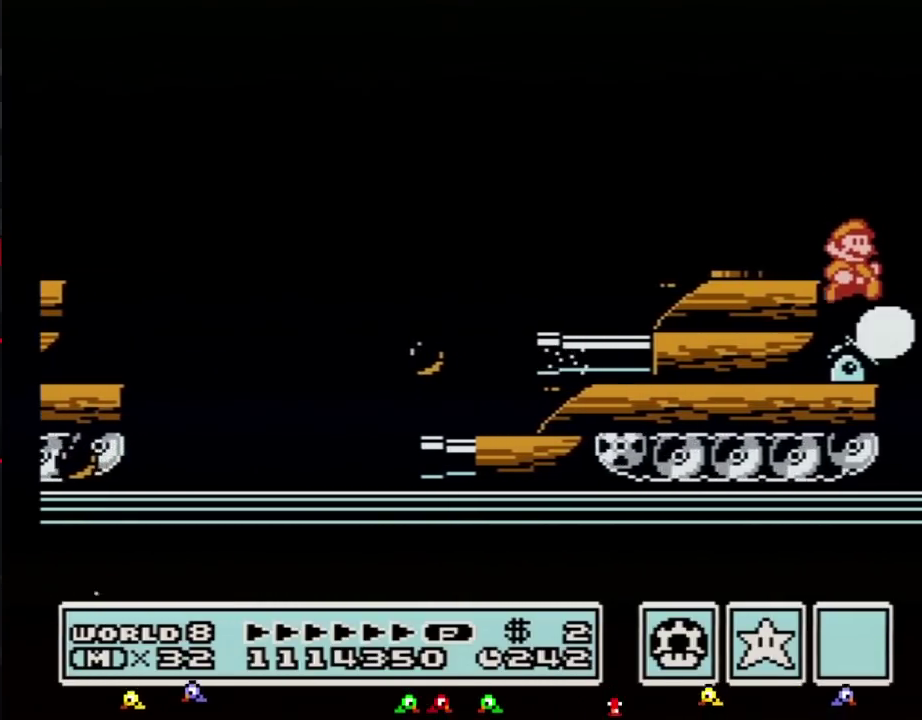
{"buttons": ["B", "DPAD_RIGHT"], "events": [[167, "DPAD_RIGHT", "up"], [250, "DPAD_LEFT", "down"], [383, "DPAD_LEFT", "up"], [450, "DPAD_RIGHT", "down"]]}
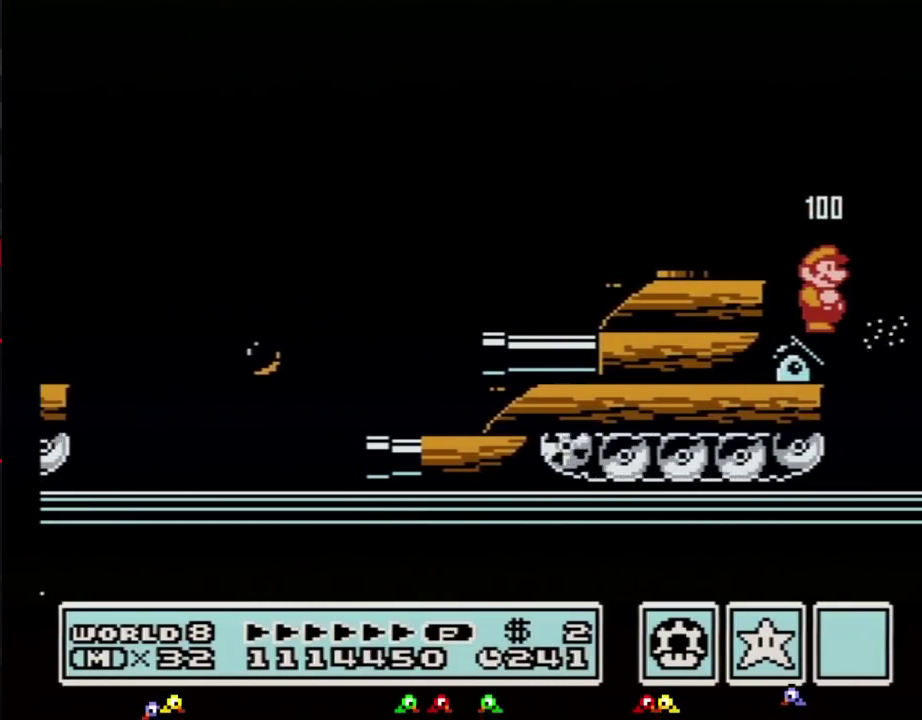
{"buttons": ["B", "DPAD_DOWN"], "events": [[33, "DPAD_RIGHT", "up"], [350, "DPAD_DOWN", "down"], [417, "DPAD_DOWN", "up"], [500, "DPAD_DOWN", "down"]]}
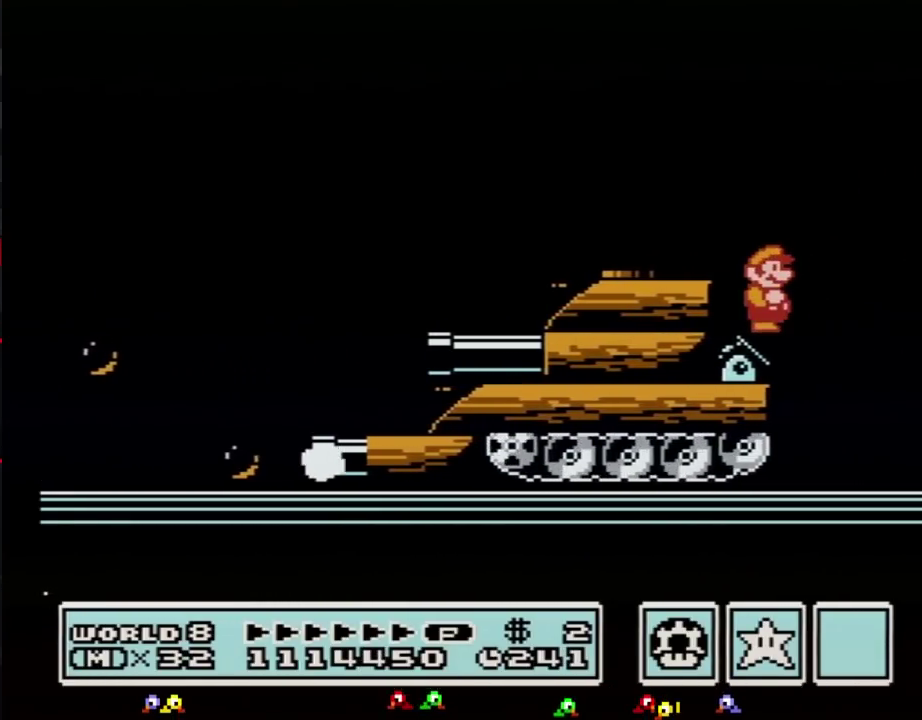
{"buttons": ["B"], "events": [[100, "DPAD_DOWN", "up"], [200, "DPAD_DOWN", "down"], [283, "DPAD_DOWN", "up"], [383, "DPAD_DOWN", "down"], [433, "DPAD_DOWN", "up"]]}
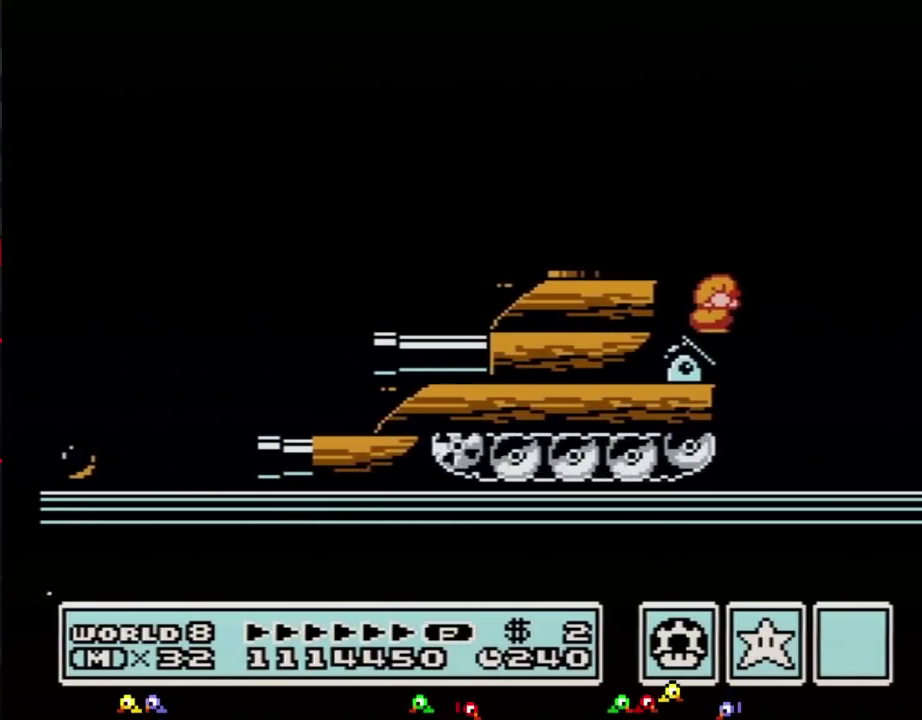
{"buttons": ["B"], "events": [[67, "DPAD_DOWN", "down"], [133, "DPAD_DOWN", "up"], [217, "DPAD_DOWN", "down"], [317, "DPAD_DOWN", "up"]]}
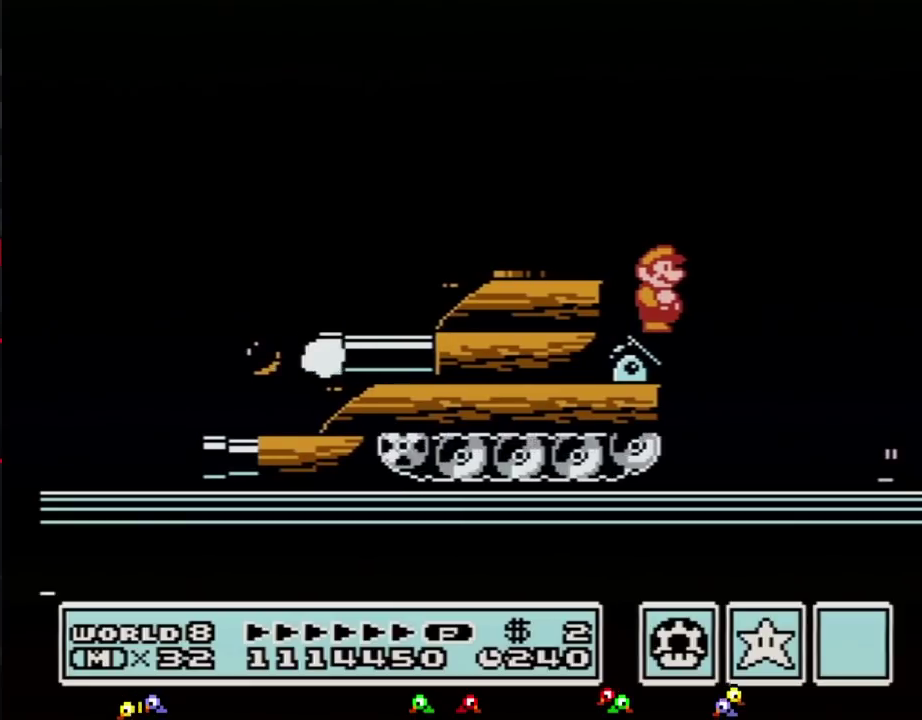
{"buttons": ["B"], "events": []}